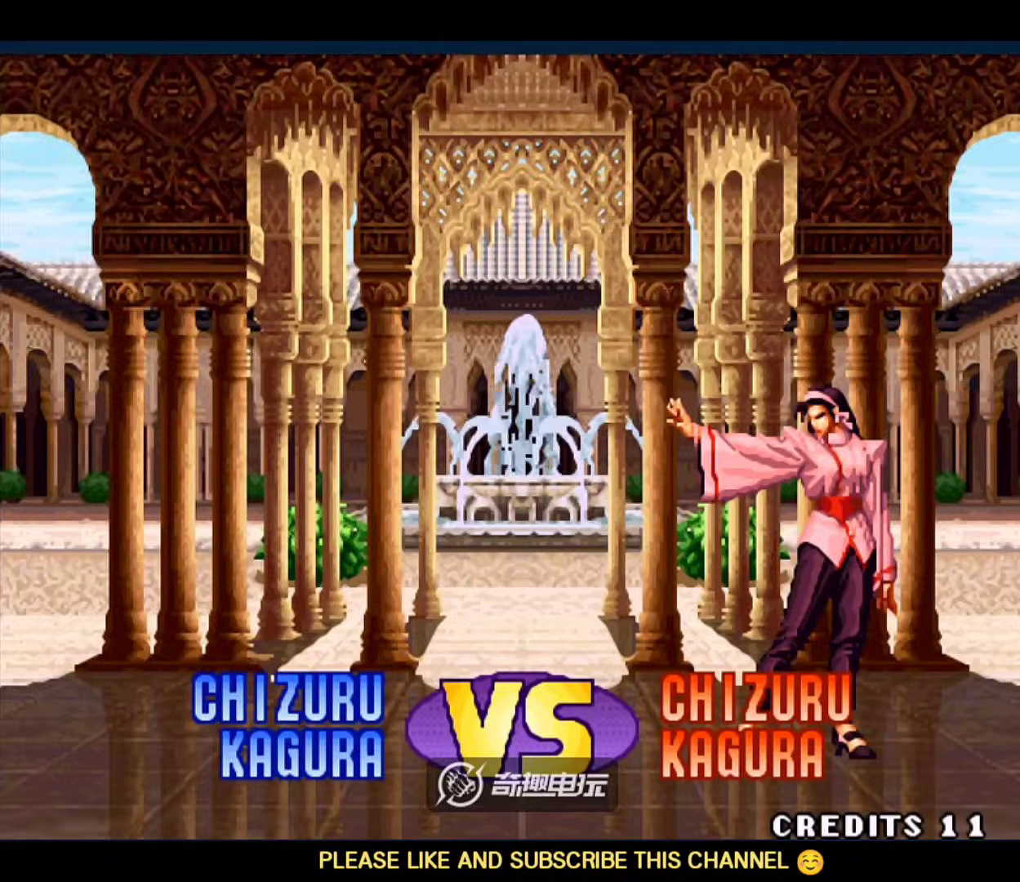
Gameplay with a controller (arcade stick); each line is a JSON object with the inputs held at the frame after it. "events" lists button and stick changes between this image and that frame as [ms after this image, input, new state], when the widget could be followed in between. Not read: L3 R3.
{"buttons": ["A", "B", "C", "D"], "left_stick": "left", "events": [[433, "A", "down"], [433, "B", "down"], [433, "C", "down"], [433, "D", "down"], [500, "left_stick", "left"]]}
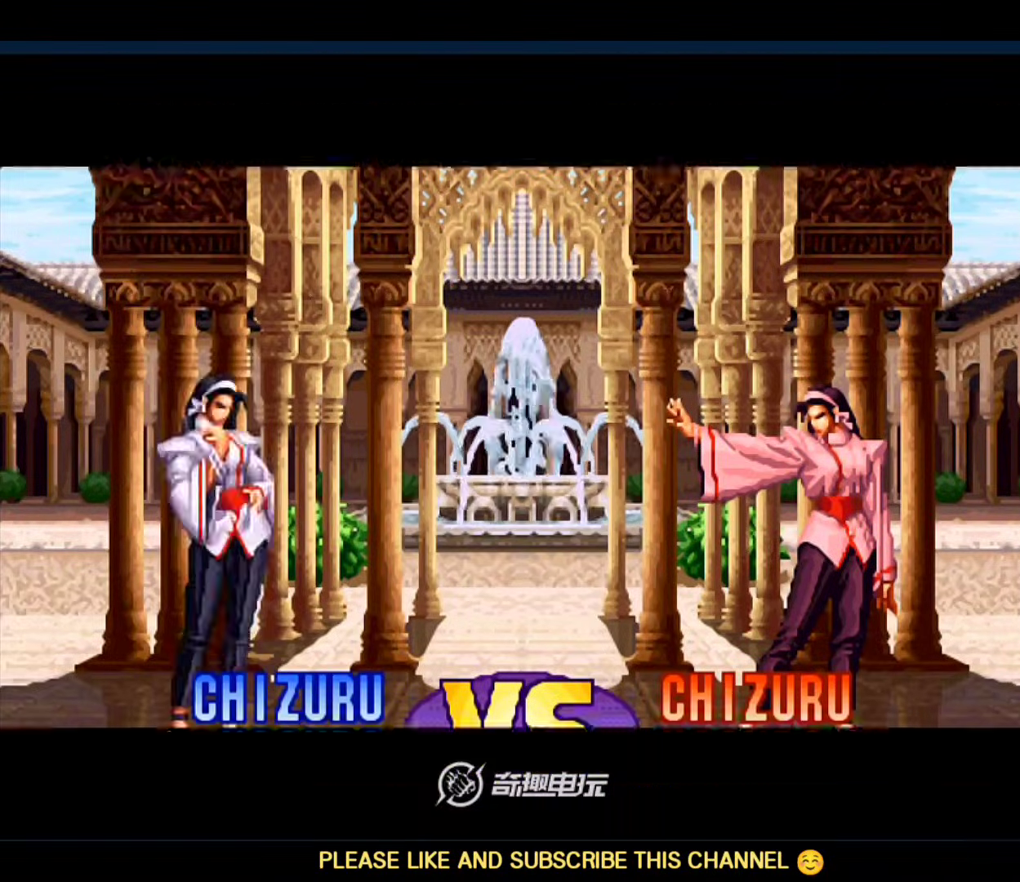
{"buttons": [], "left_stick": "left", "events": [[33, "A", "up"], [33, "B", "up"], [33, "C", "up"], [33, "D", "up"], [133, "left_stick", "down-right"], [333, "C", "down"], [333, "left_stick", "center"], [400, "C", "up"], [433, "left_stick", "left"]]}
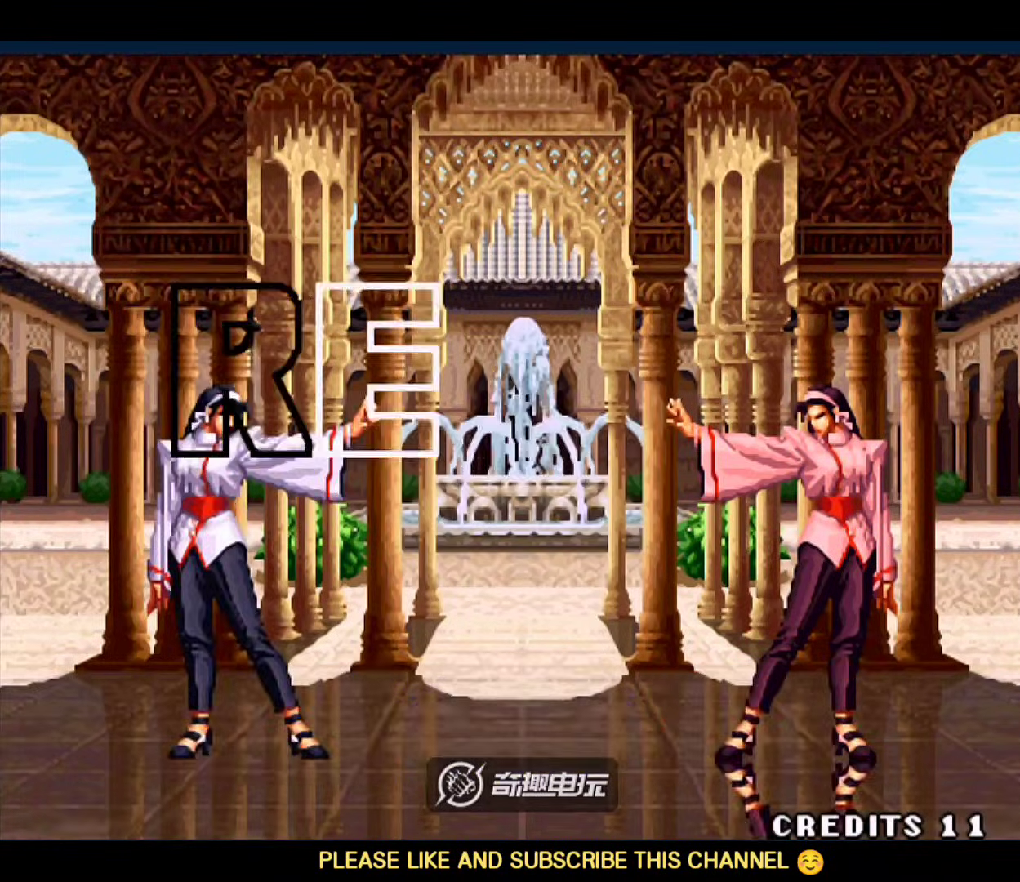
{"buttons": ["A", "B", "C", "D"], "left_stick": "right"}
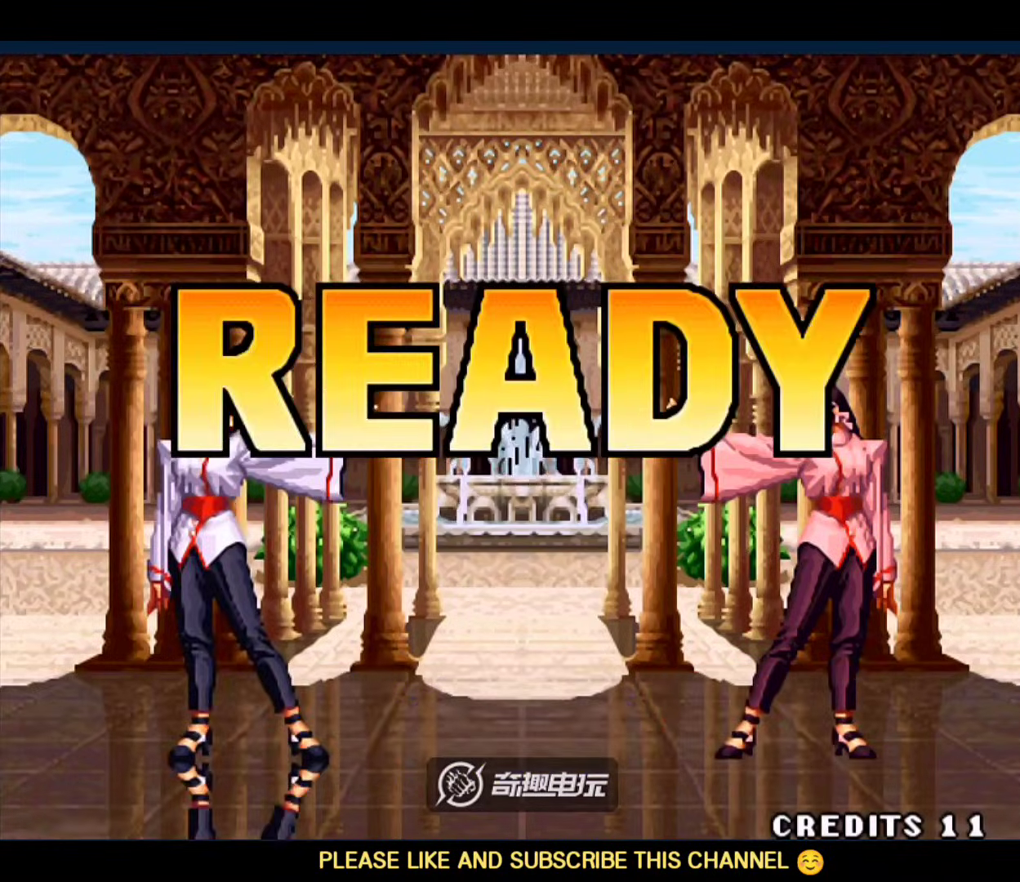
{"buttons": ["A", "B", "C"], "left_stick": "center", "events": [[200, "left_stick", "center"], [467, "D", "up"]]}
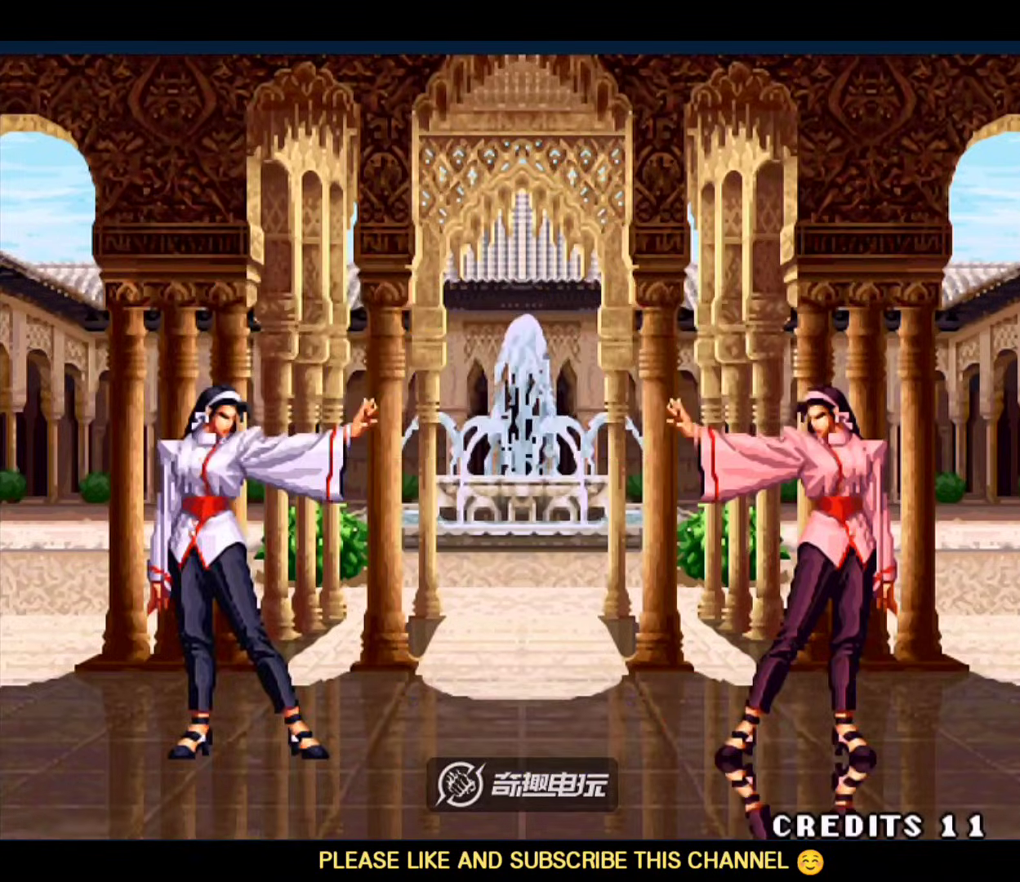
{"buttons": [], "left_stick": "center", "events": [[200, "A", "up"], [233, "B", "up"], [400, "C", "up"]]}
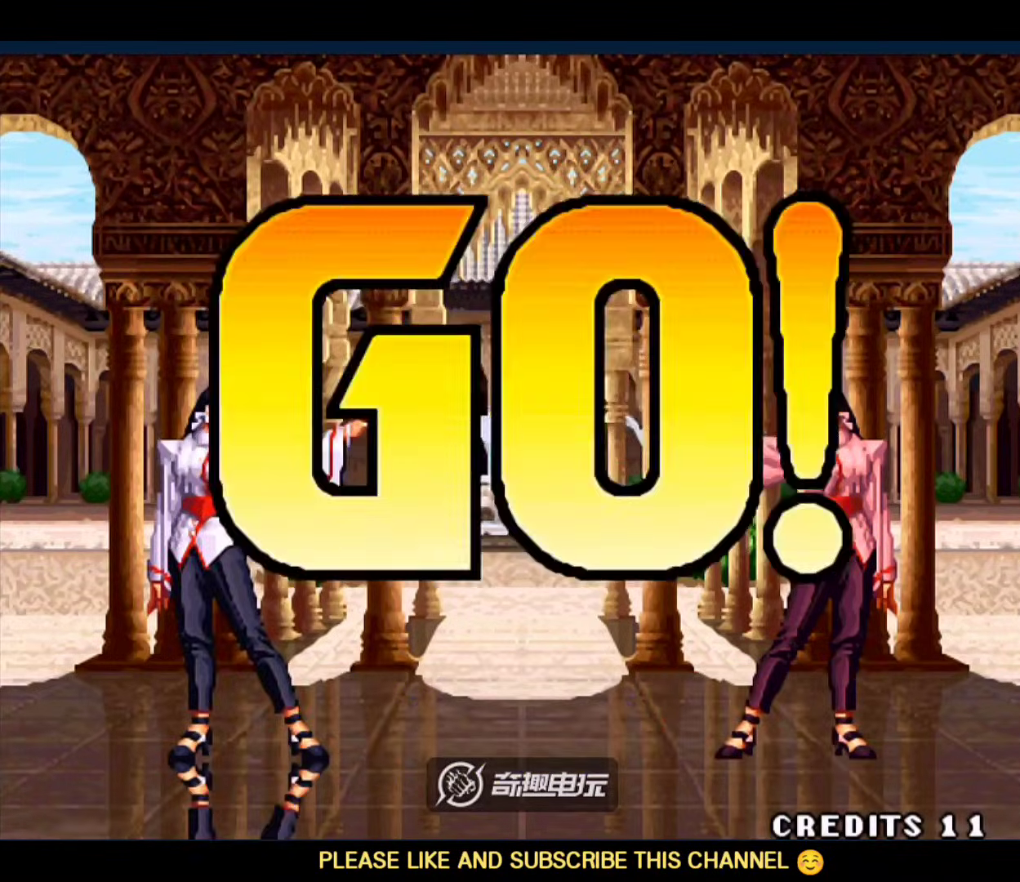
{"buttons": ["B"], "left_stick": "down-right", "events": [[267, "left_stick", "right"], [367, "B", "down"], [400, "left_stick", "down-right"]]}
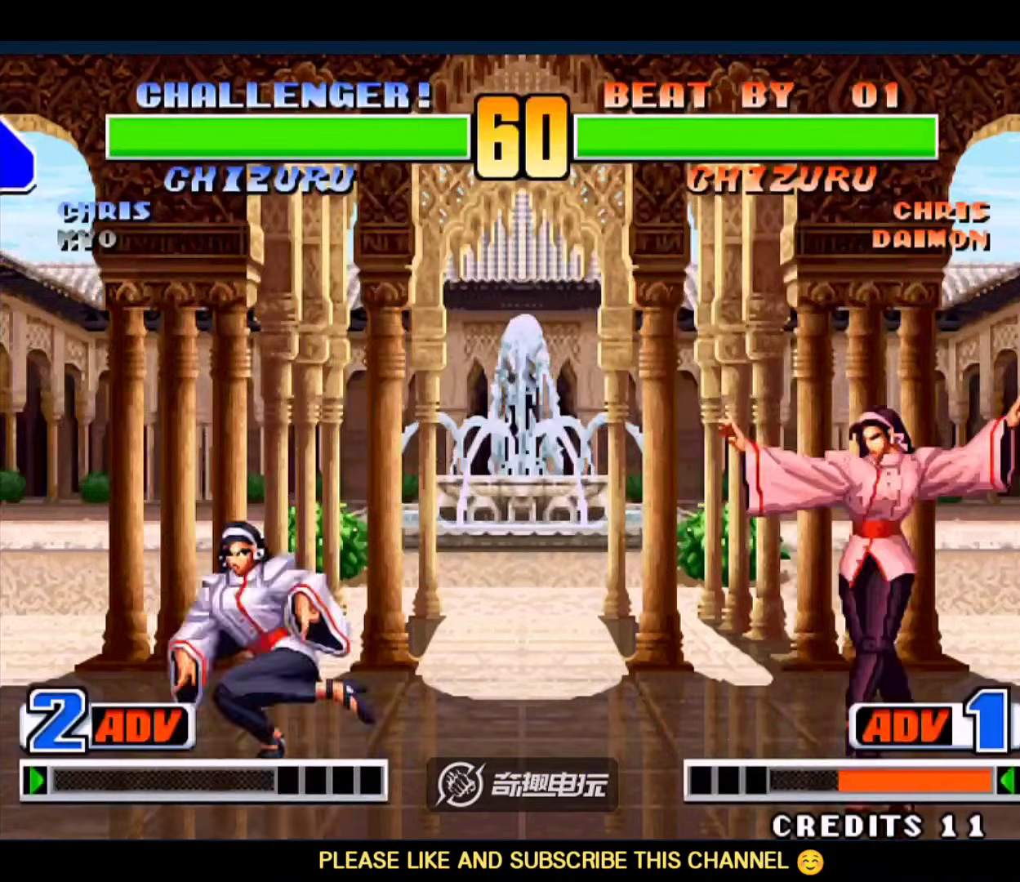
{"buttons": [], "left_stick": "left", "events": [[33, "B", "up"], [200, "left_stick", "center"], [333, "left_stick", "left"]]}
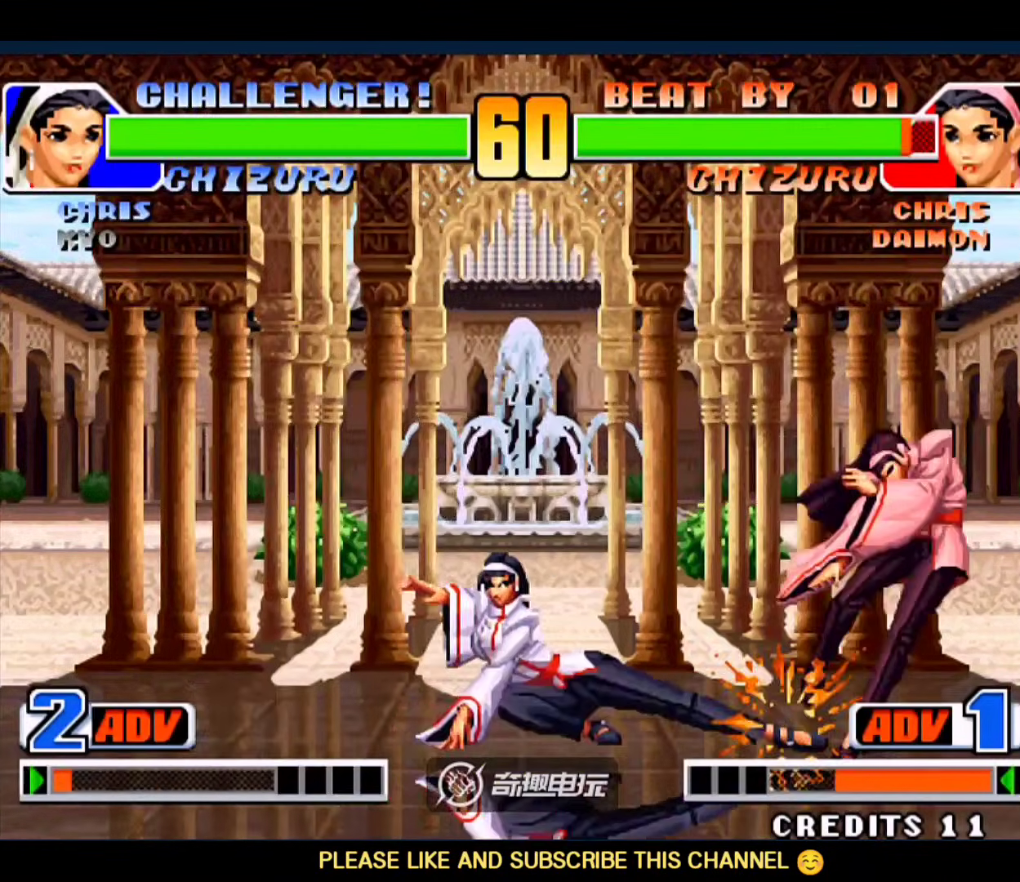
{"buttons": [], "left_stick": "down-right", "events": [[267, "B", "down"], [300, "left_stick", "down-right"], [433, "B", "up"]]}
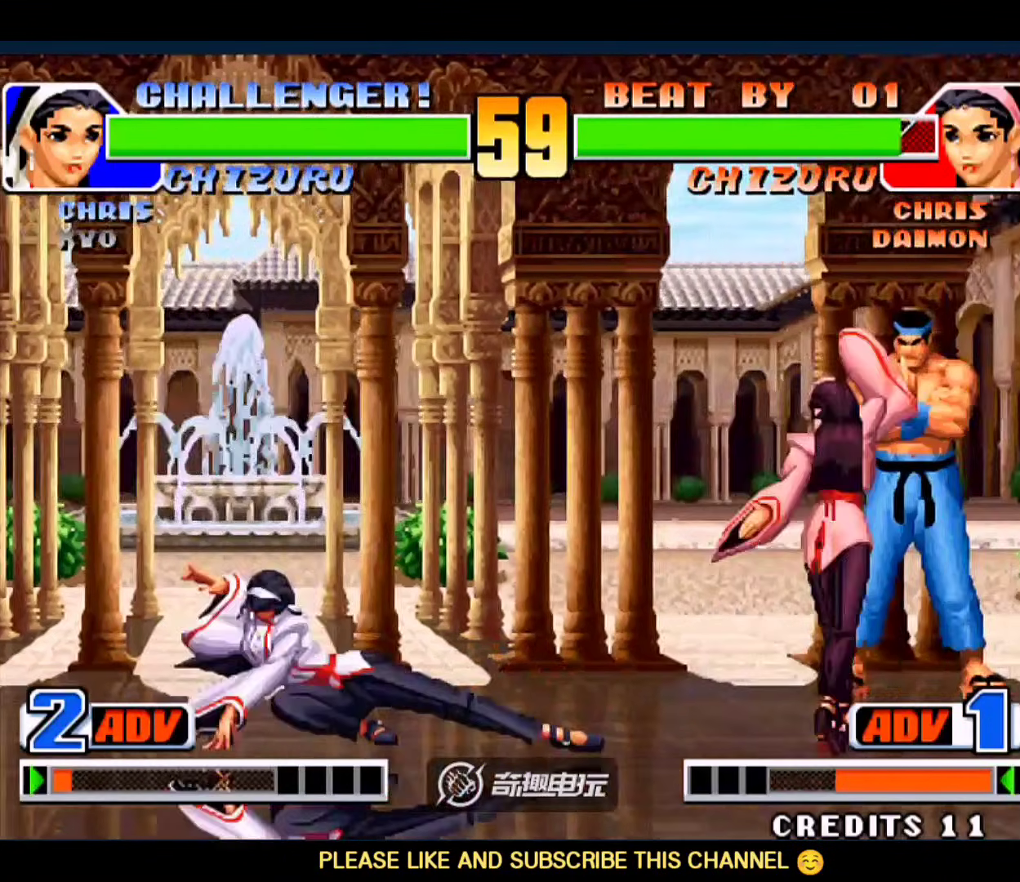
{"buttons": [], "left_stick": "down"}
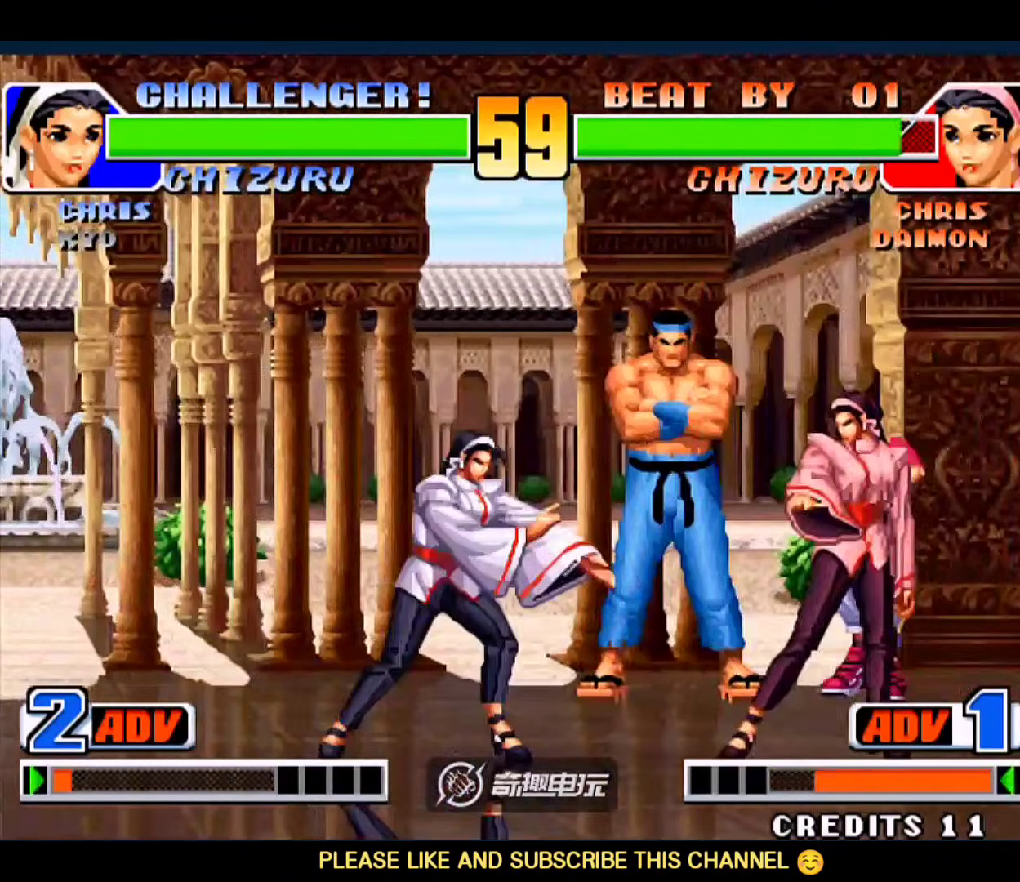
{"buttons": ["A"], "left_stick": "center", "events": [[33, "left_stick", "down-left"], [67, "A", "down"], [133, "left_stick", "left"], [233, "left_stick", "center"], [267, "A", "up"], [467, "A", "down"]]}
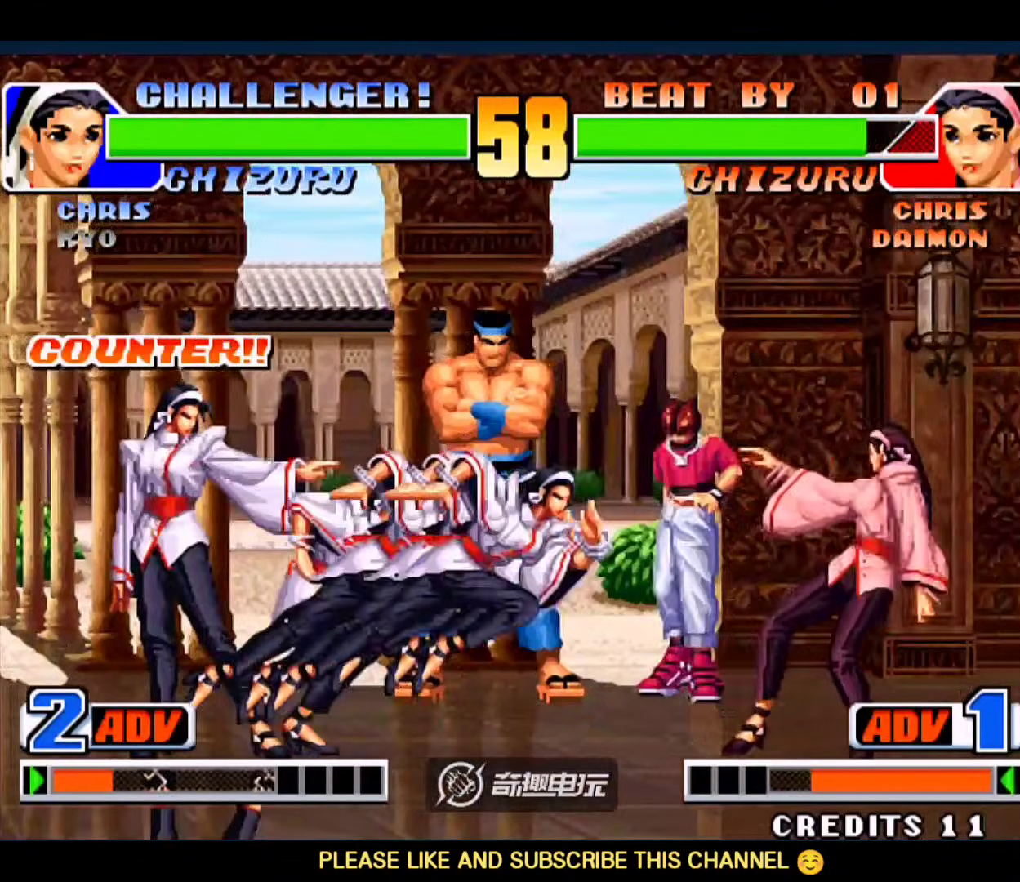
{"buttons": [], "left_stick": "up-right", "events": [[67, "A", "up"], [300, "left_stick", "down-right"], [400, "left_stick", "up-right"]]}
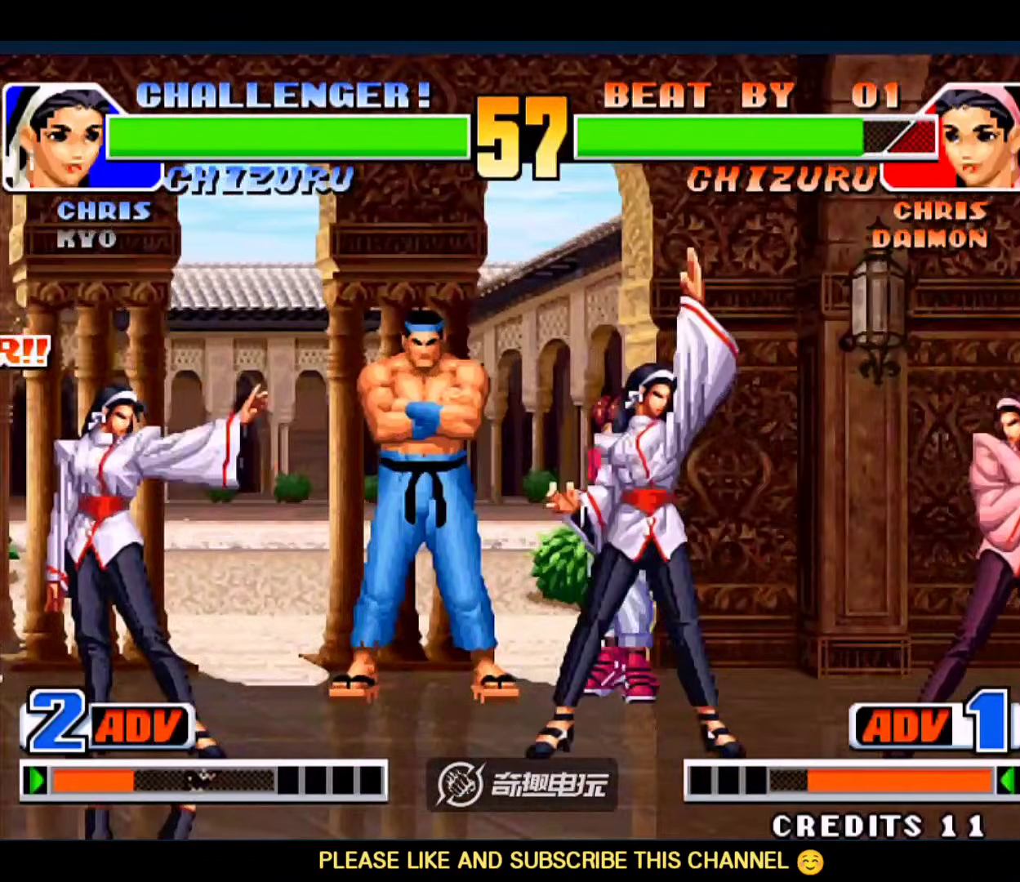
{"buttons": [], "left_stick": "center", "events": [[367, "C", "down"], [367, "D", "down"], [467, "D", "up"], [500, "C", "up"], [500, "left_stick", "center"]]}
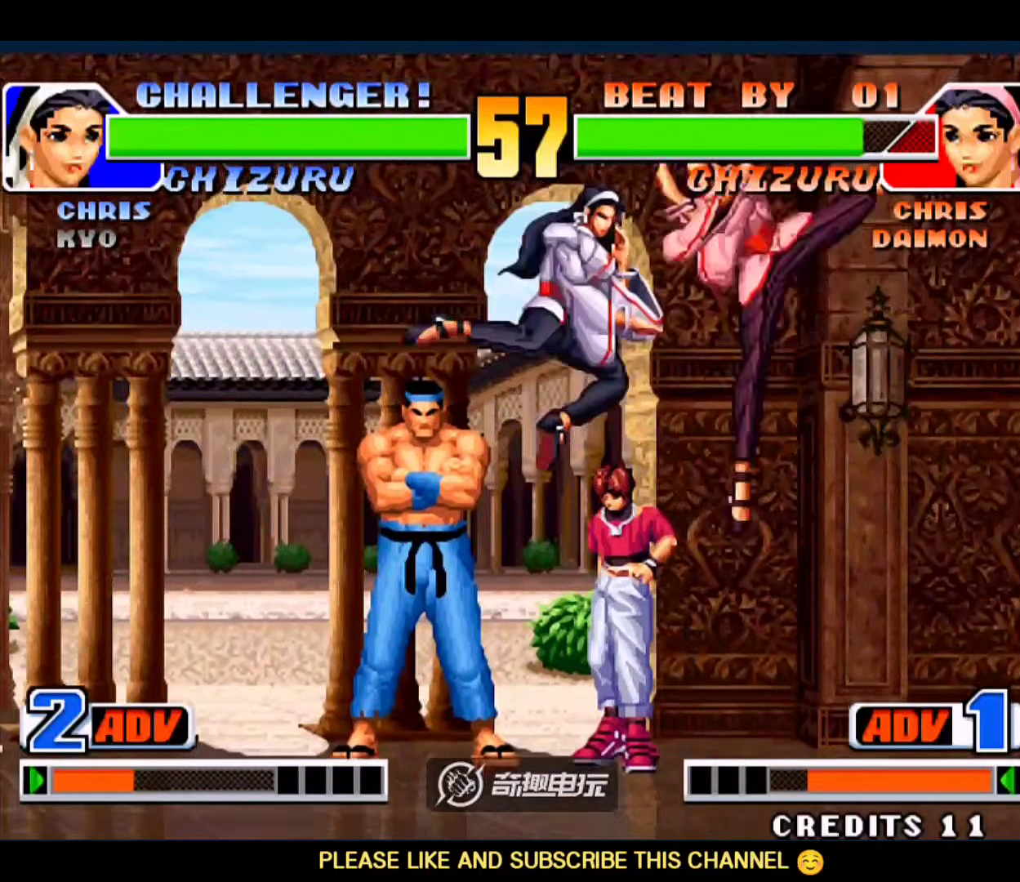
{"buttons": [], "left_stick": "down-left", "events": [[33, "left_stick", "left"], [267, "left_stick", "down-left"]]}
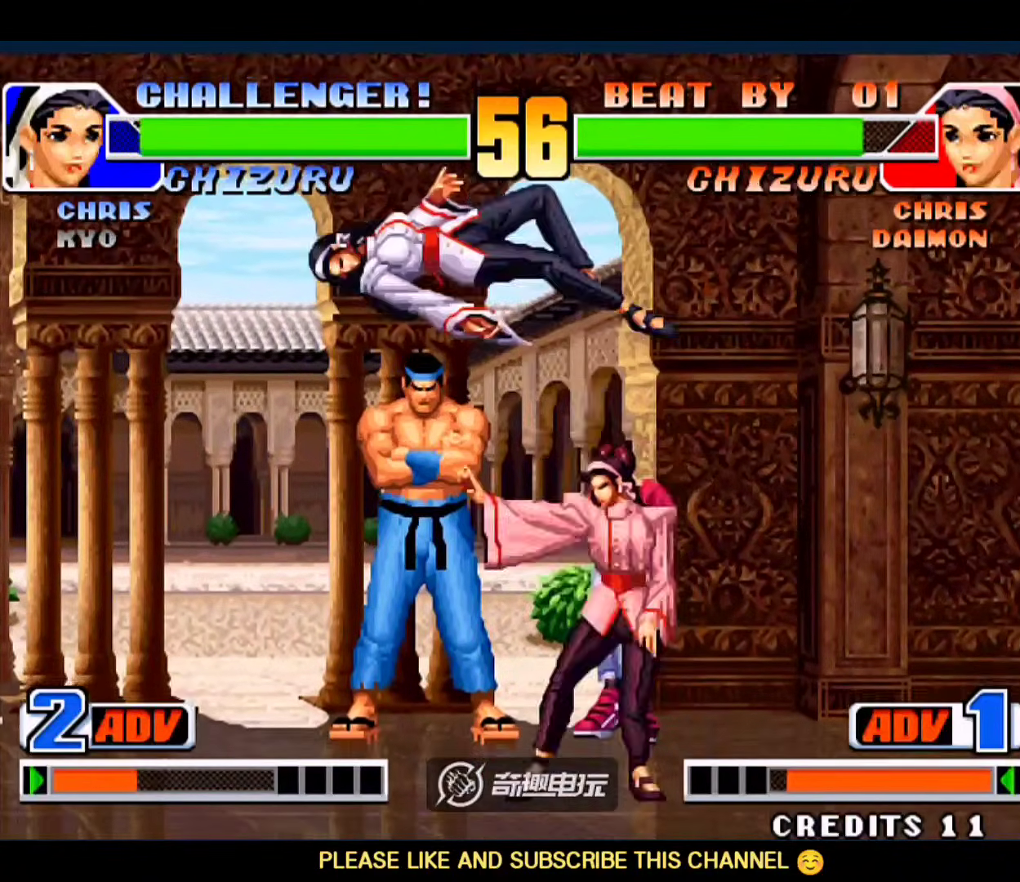
{"buttons": ["C"], "left_stick": "down-right", "events": [[167, "left_stick", "right"], [233, "left_stick", "down"], [367, "C", "down"], [367, "left_stick", "down-right"]]}
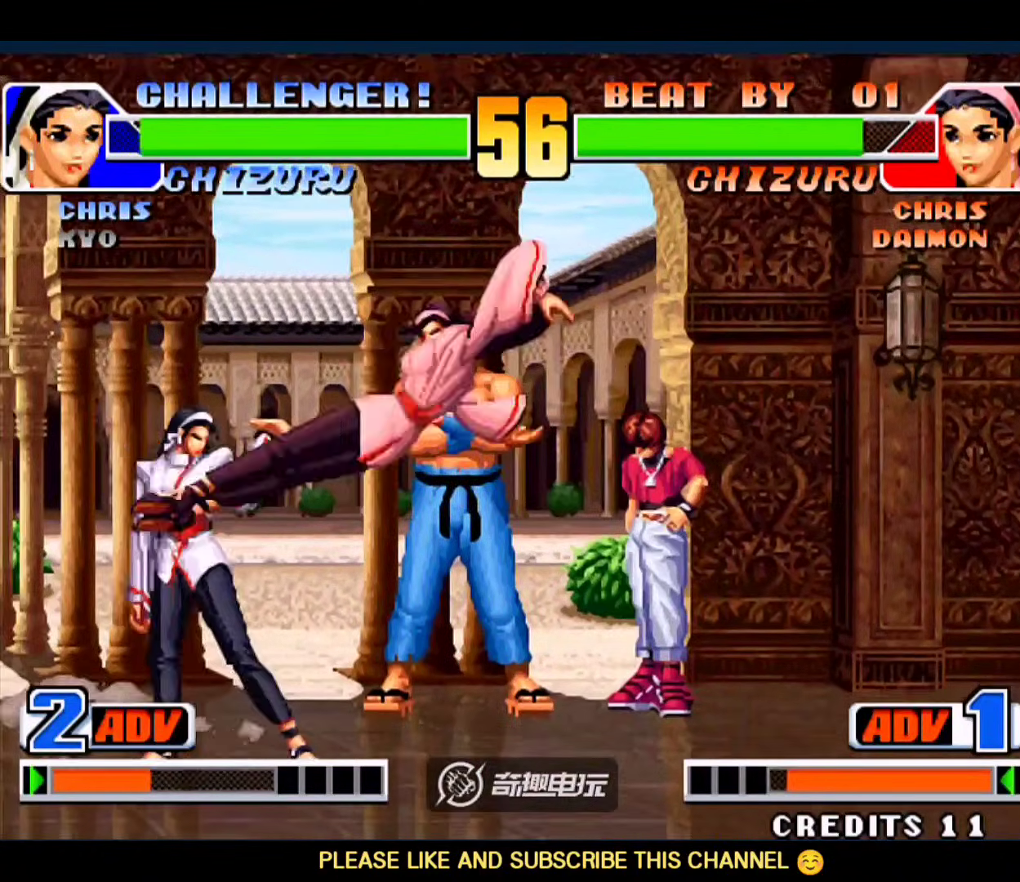
{"buttons": [], "left_stick": "center", "events": [[33, "C", "up"], [100, "left_stick", "down"], [233, "left_stick", "center"]]}
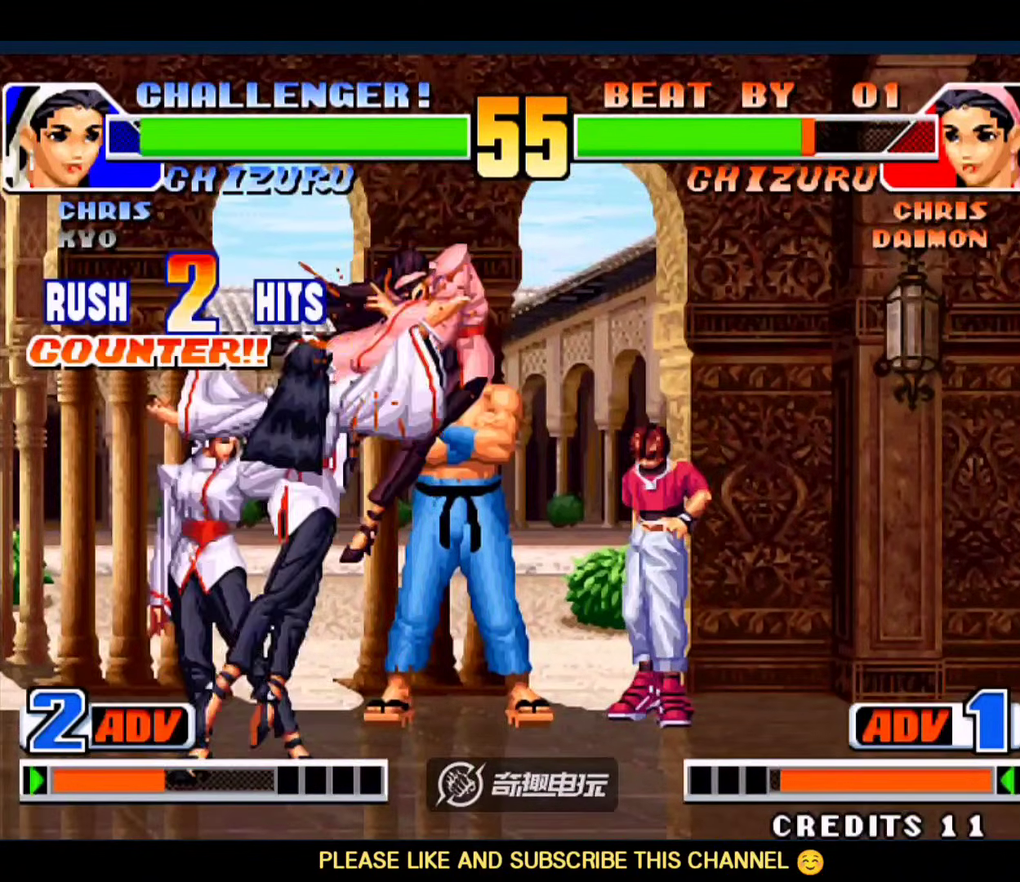
{"buttons": [], "left_stick": "center", "events": []}
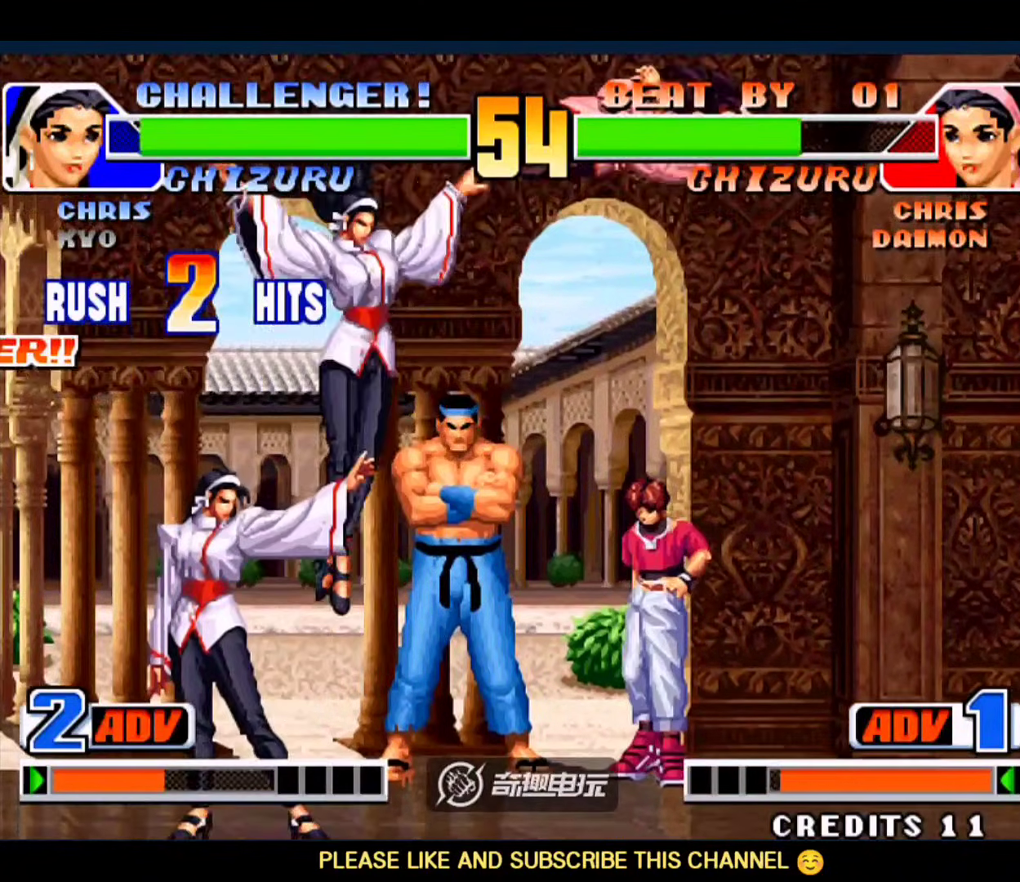
{"buttons": ["C", "D"], "left_stick": "center", "events": [[200, "left_stick", "down"], [267, "left_stick", "right"], [367, "left_stick", "center"], [500, "C", "down"], [500, "D", "down"]]}
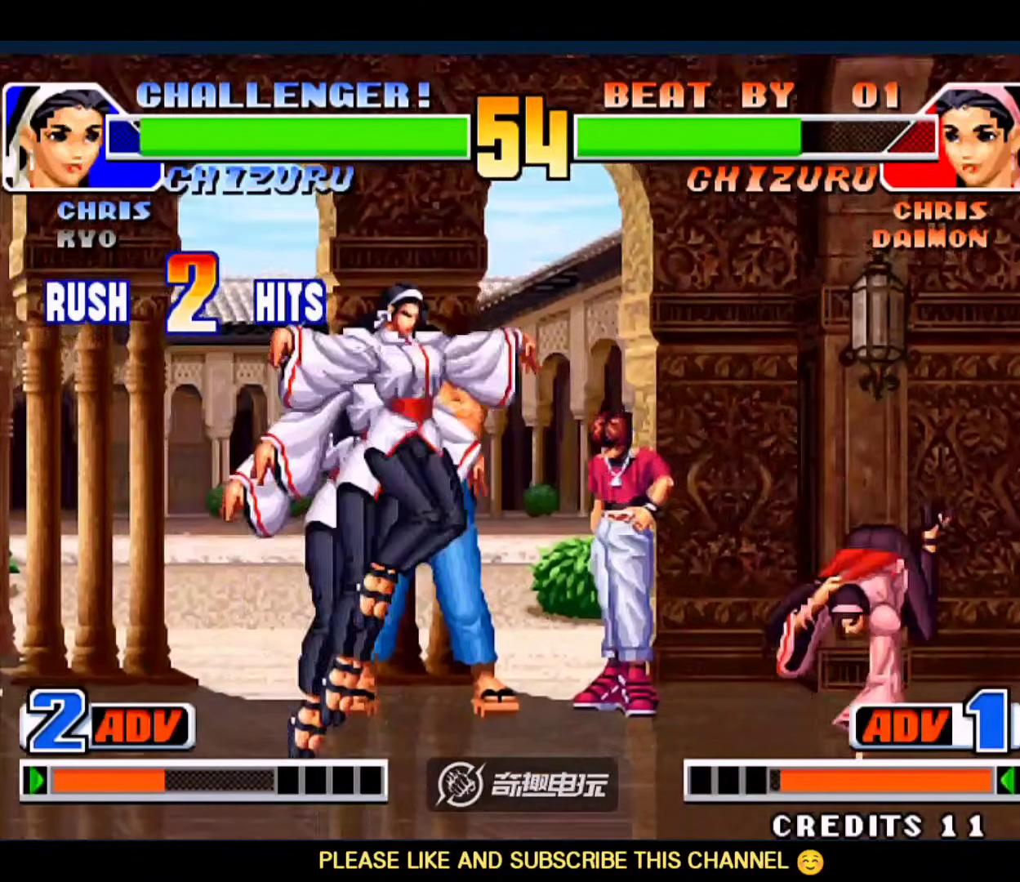
{"buttons": [], "left_stick": "center", "events": [[67, "D", "up"], [100, "C", "up"]]}
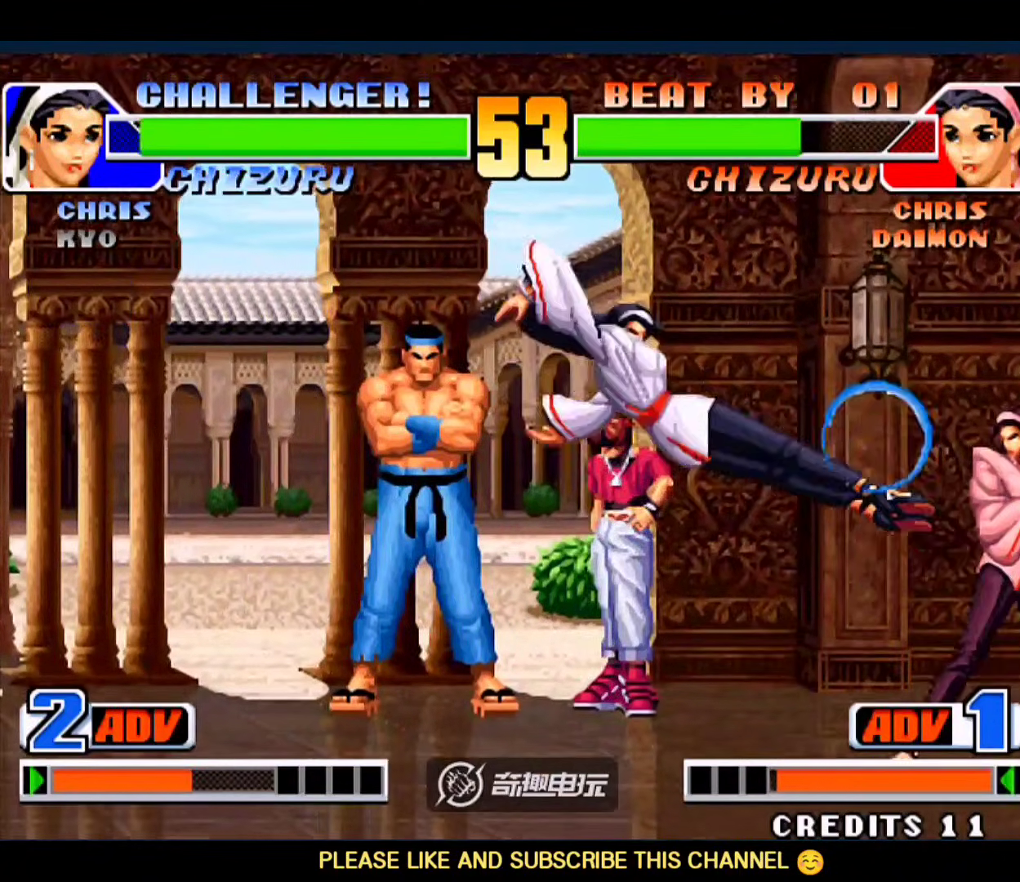
{"buttons": [], "left_stick": "center", "events": [[133, "left_stick", "right"], [167, "C", "down"], [200, "C", "up"], [233, "left_stick", "down"], [300, "left_stick", "down-left"], [367, "A", "down"], [433, "left_stick", "center"], [467, "A", "up"]]}
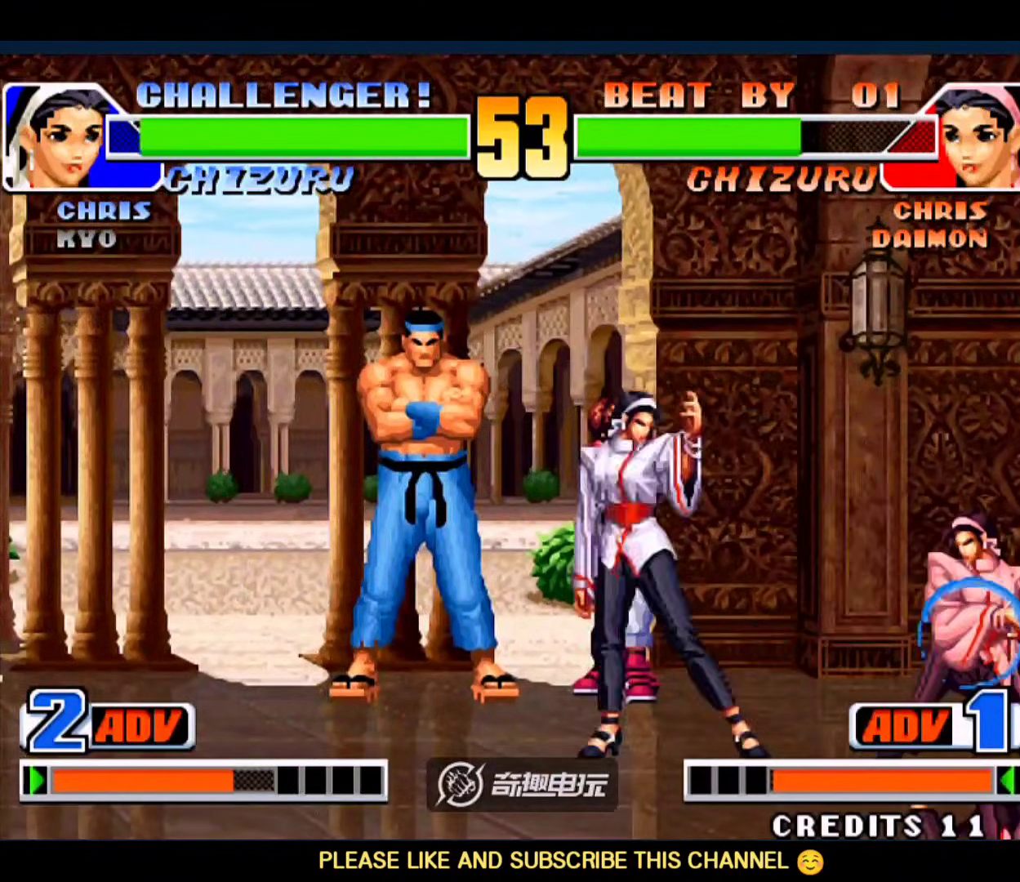
{"buttons": [], "left_stick": "center", "events": [[100, "A", "down"], [167, "A", "up"]]}
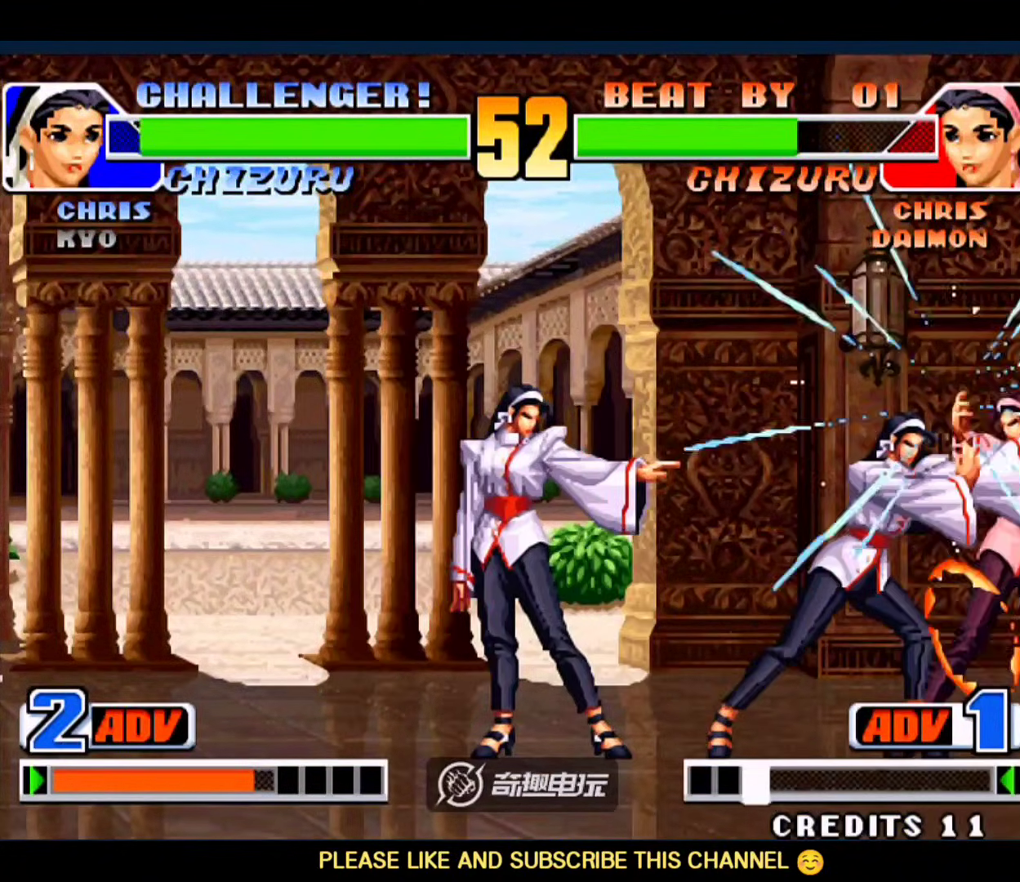
{"buttons": [], "left_stick": "center"}
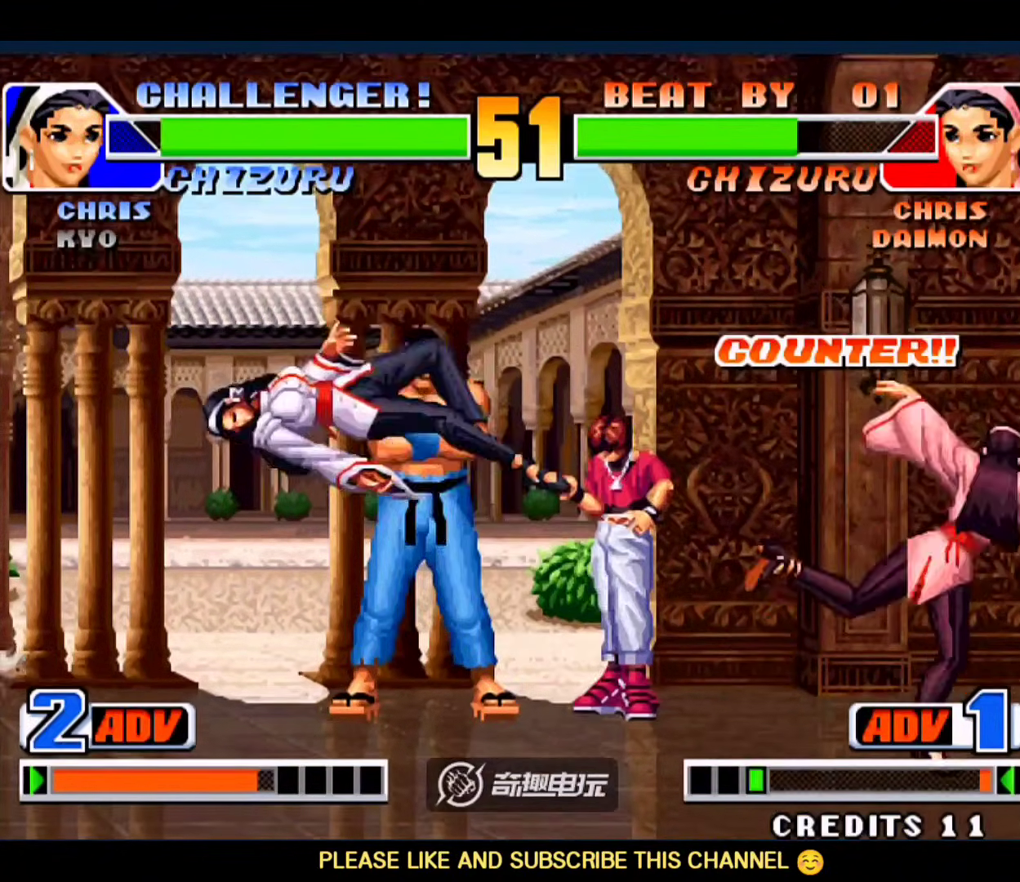
{"buttons": [], "left_stick": "center", "events": [[300, "A", "down"], [300, "B", "down"], [367, "A", "up"], [367, "B", "up"]]}
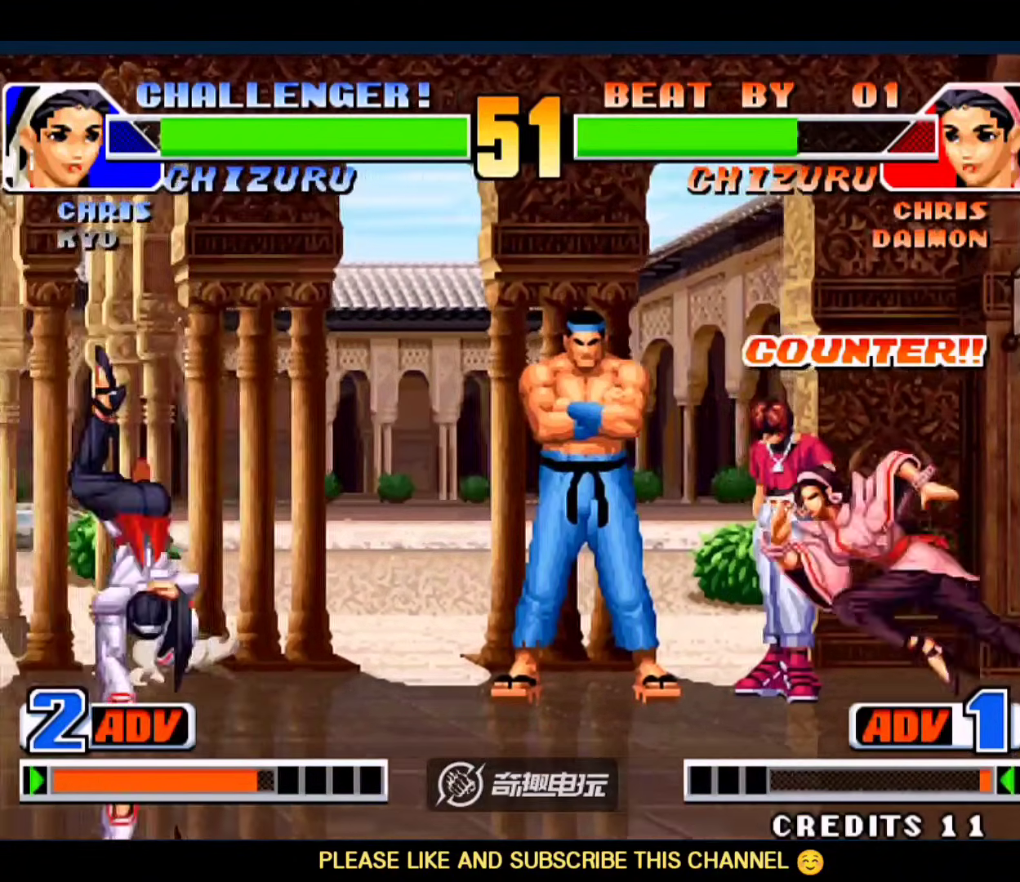
{"buttons": [], "left_stick": "left", "events": [[133, "left_stick", "left"], [267, "A", "down"], [267, "B", "down"], [367, "A", "up"], [367, "B", "up"]]}
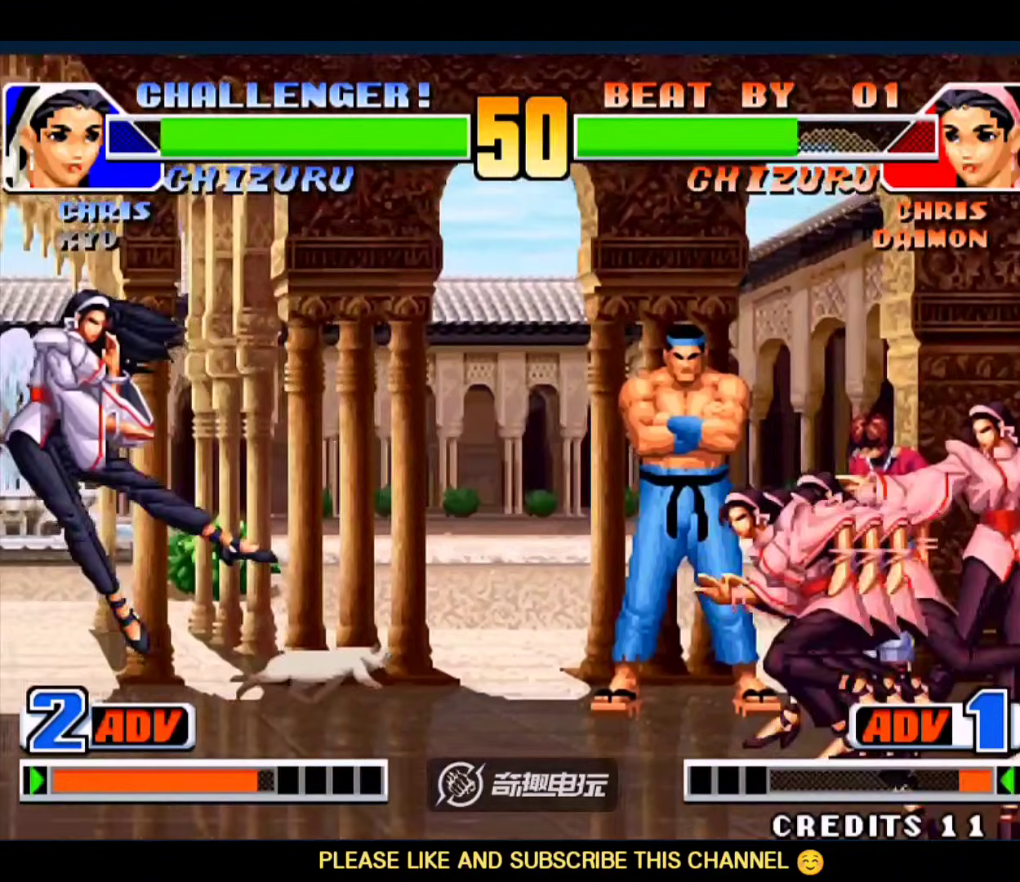
{"buttons": [], "left_stick": "center"}
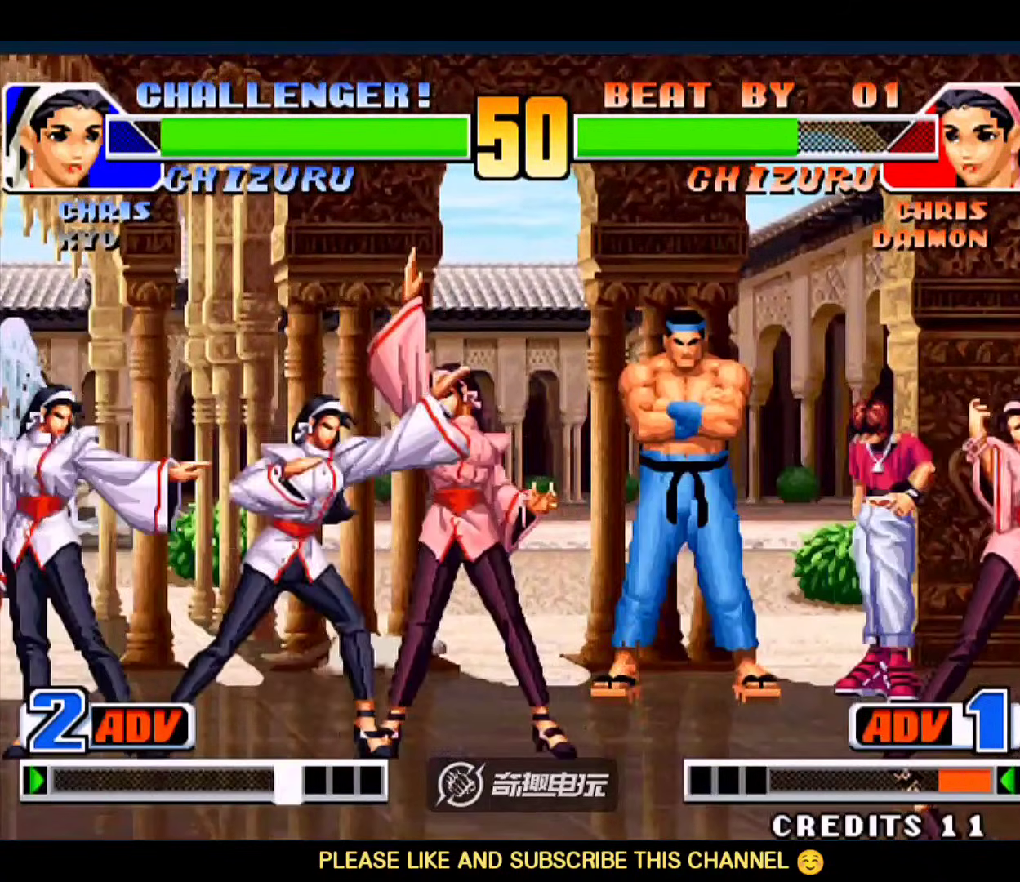
{"buttons": ["A"], "left_stick": "left", "events": [[300, "left_stick", "left"], [500, "A", "down"]]}
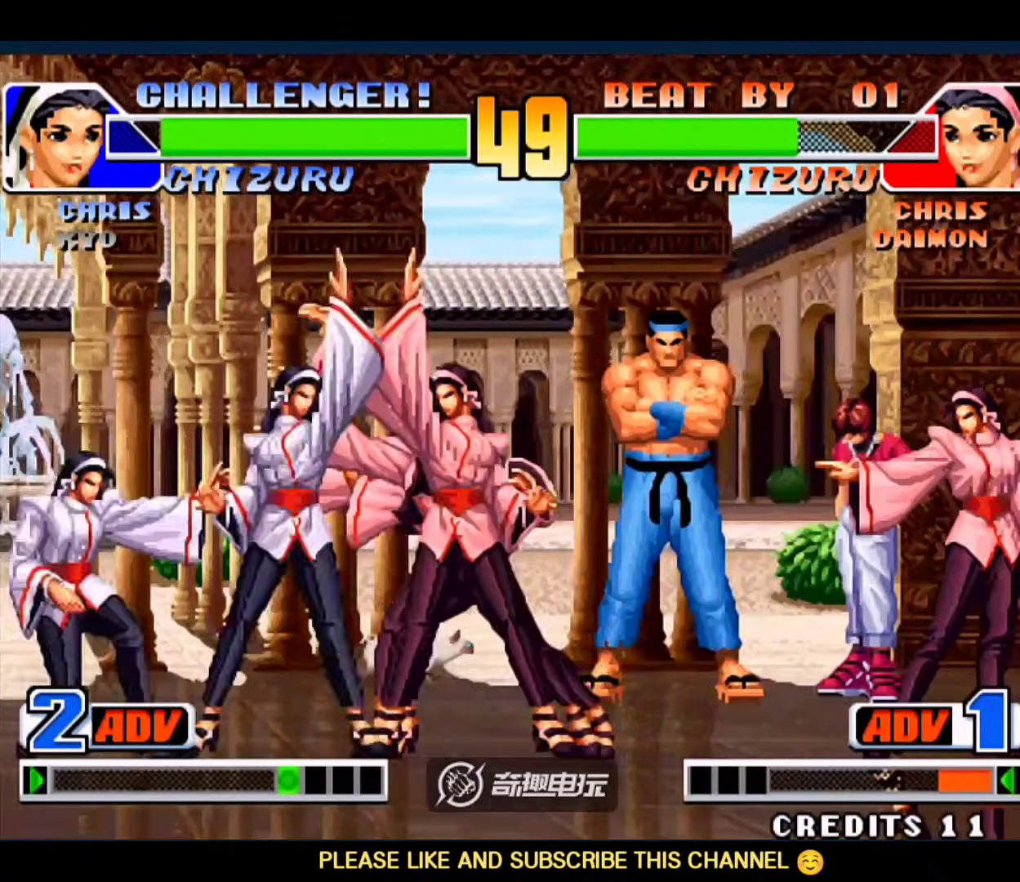
{"buttons": [], "left_stick": "down-right", "events": [[67, "A", "up"], [100, "left_stick", "center"], [133, "A", "down"], [200, "A", "up"], [467, "left_stick", "down-right"]]}
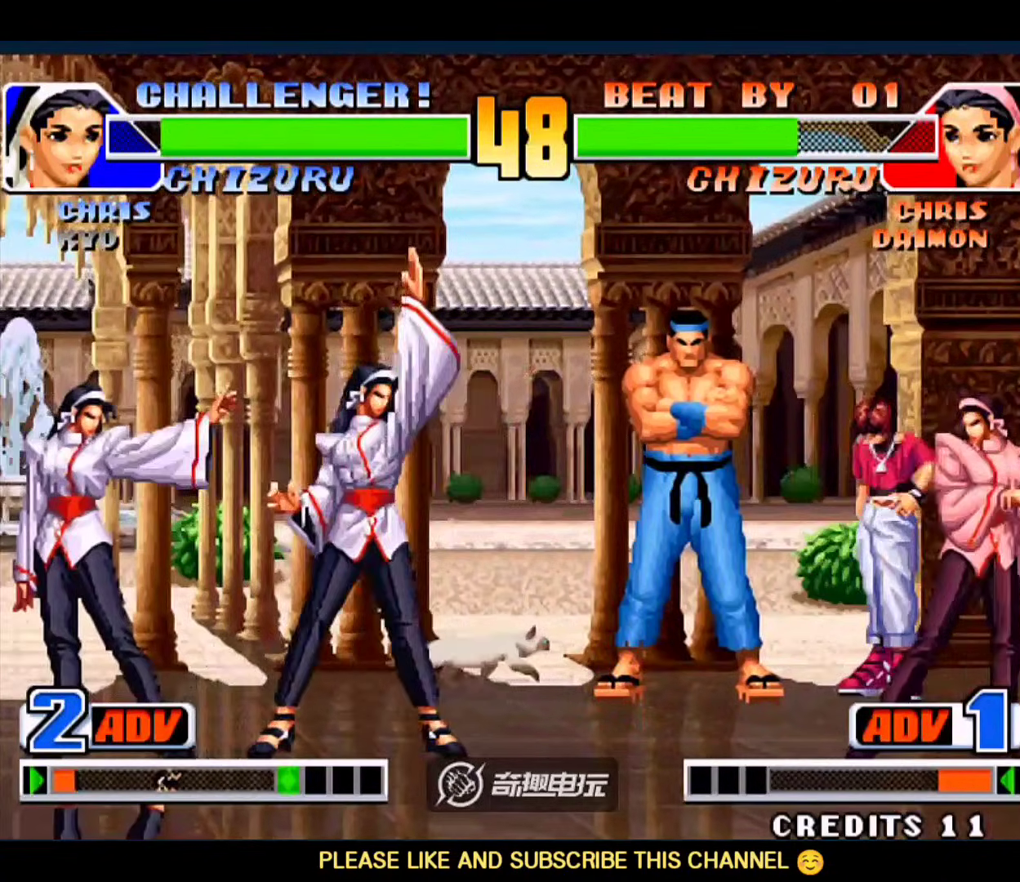
{"buttons": ["C", "D"], "left_stick": "up-right", "events": [[33, "left_stick", "up-right"], [400, "C", "down"], [400, "D", "down"]]}
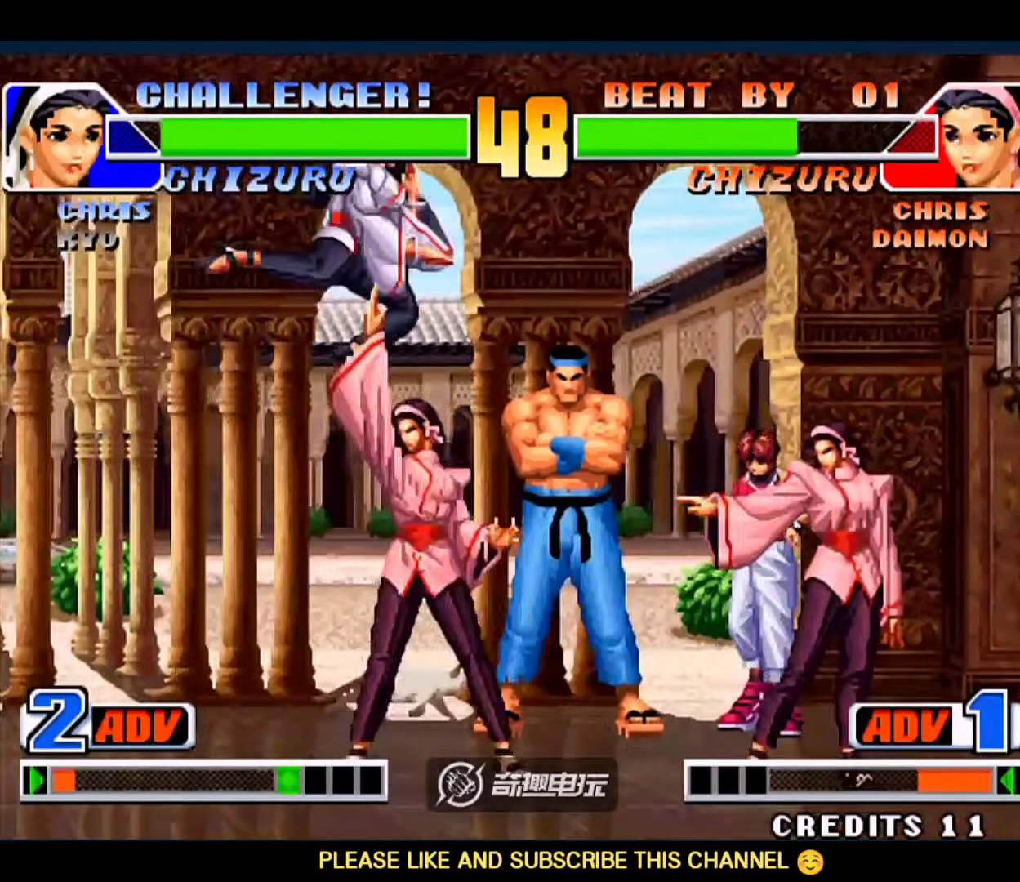
{"buttons": [], "left_stick": "center"}
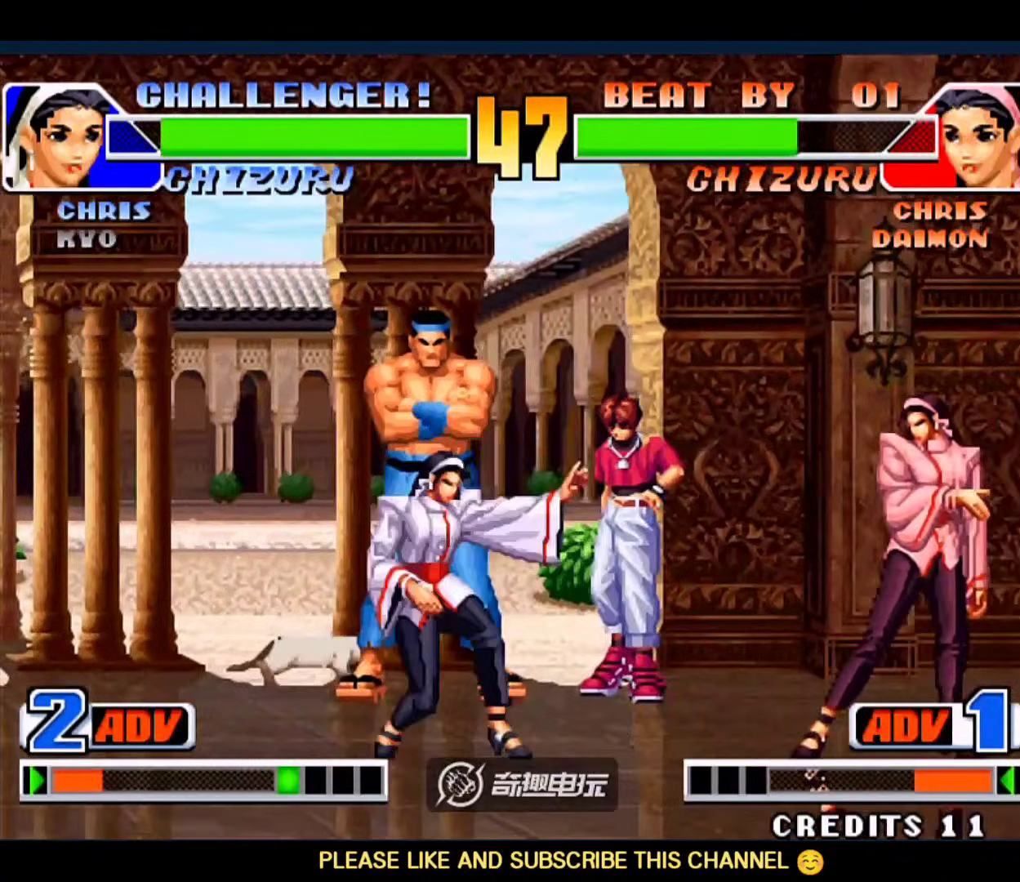
{"buttons": ["A"], "left_stick": "center", "events": [[33, "left_stick", "right"], [200, "C", "down"], [233, "left_stick", "down-right"], [300, "C", "up"], [367, "left_stick", "down-left"], [400, "A", "down"], [500, "left_stick", "center"]]}